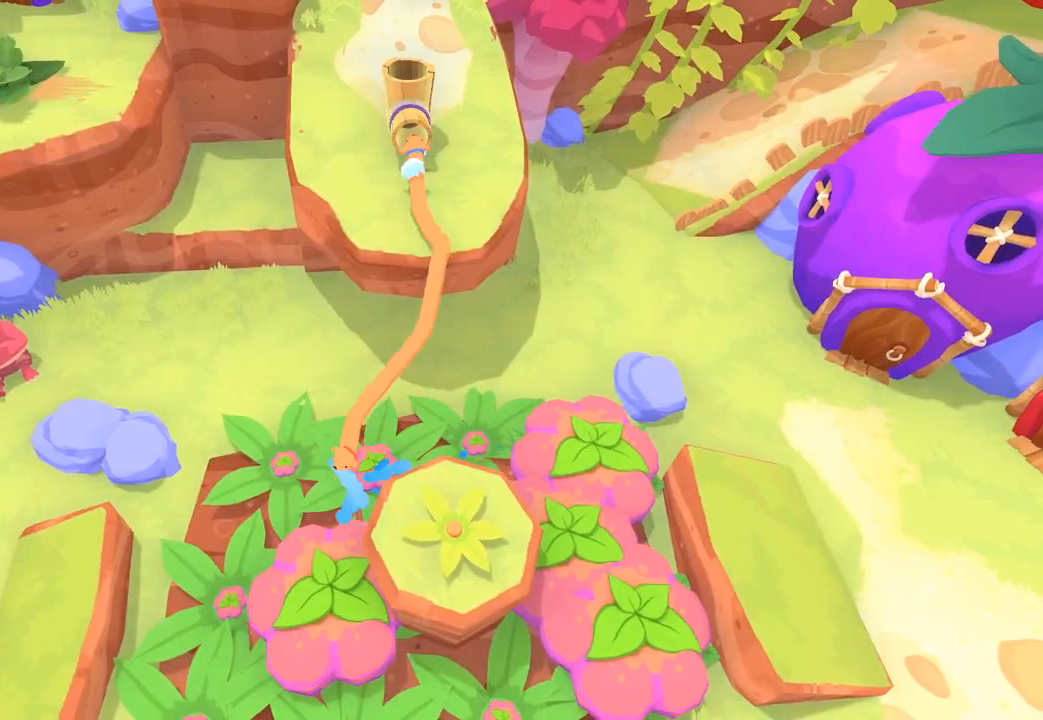
Gameplay with a controller (Xbox layout); each line is a JSON object with the inputs held at the frame after it. "button_events" lists button changes between this image and that frame as [ms after this image, input, new state], when the widget could be followed in between (sticks are given only as held states). This document gives stick clicks only as held states, not as events.
{"buttons": ["R2"], "left_stick": "center", "right_stick": "down", "button_events": []}
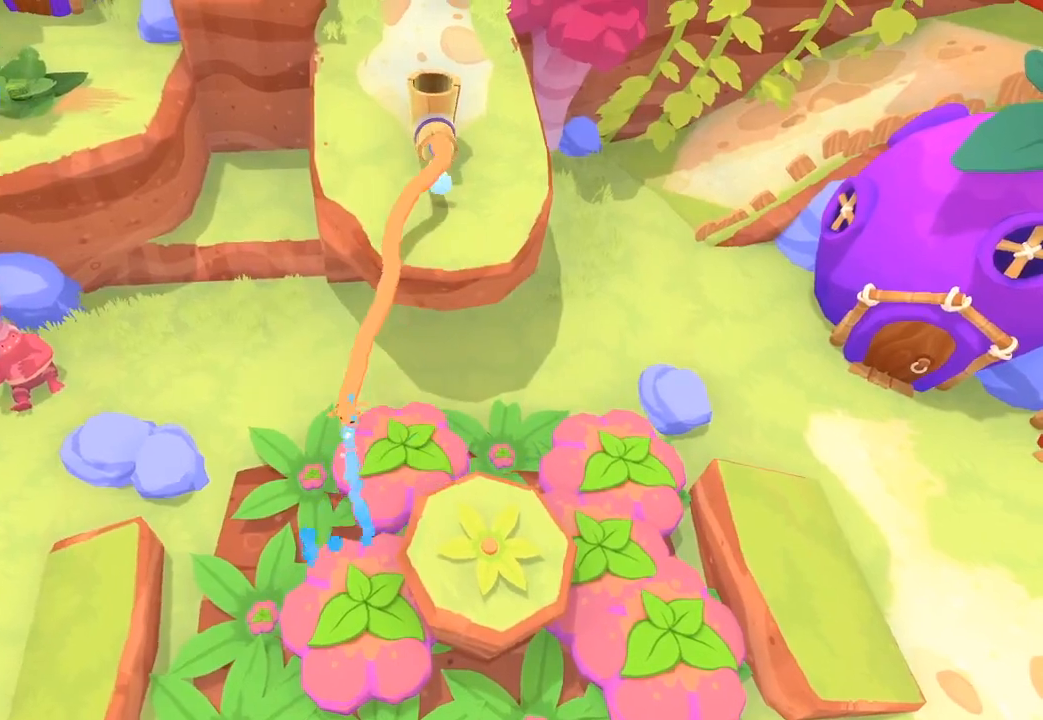
{"buttons": ["R2"], "left_stick": "center", "right_stick": "down", "button_events": []}
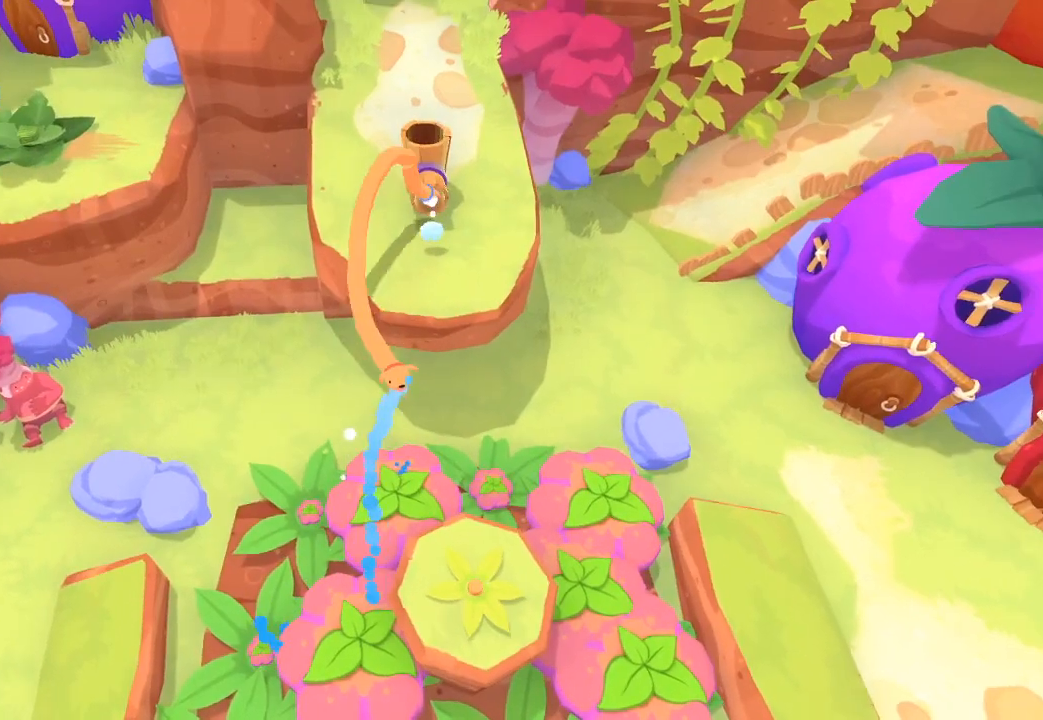
{"buttons": ["R2"], "left_stick": "center", "right_stick": "center", "button_events": []}
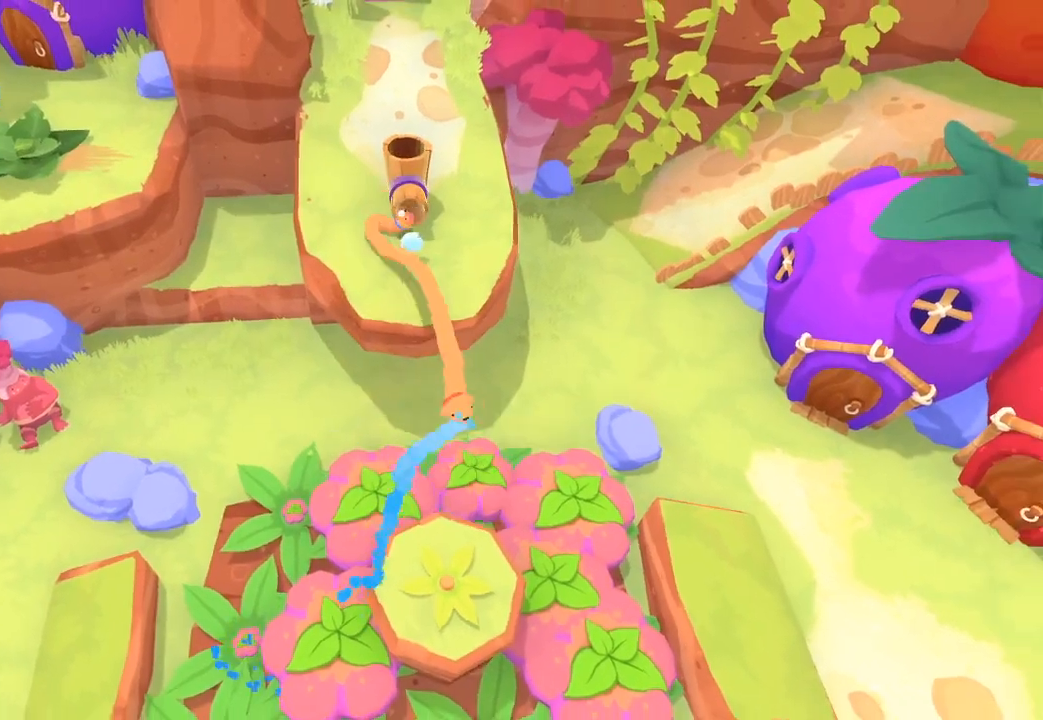
{"buttons": ["R2"], "left_stick": "center", "right_stick": "center", "button_events": []}
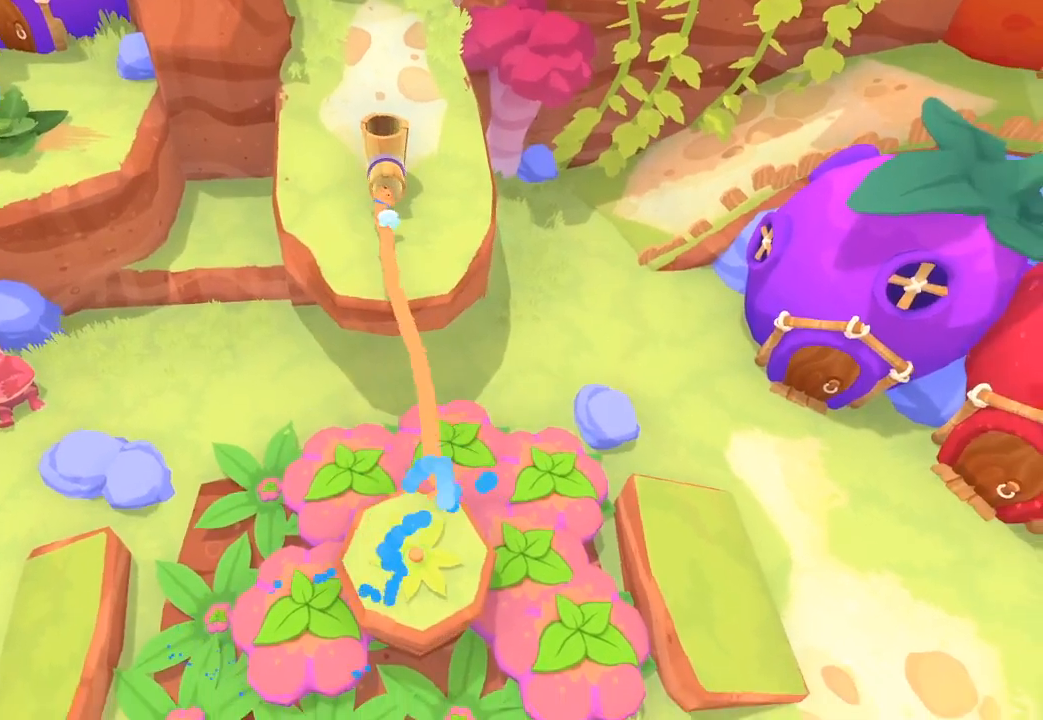
{"buttons": ["R1", "R2"], "left_stick": "center", "right_stick": "down", "button_events": [[467, "R1", "down"]]}
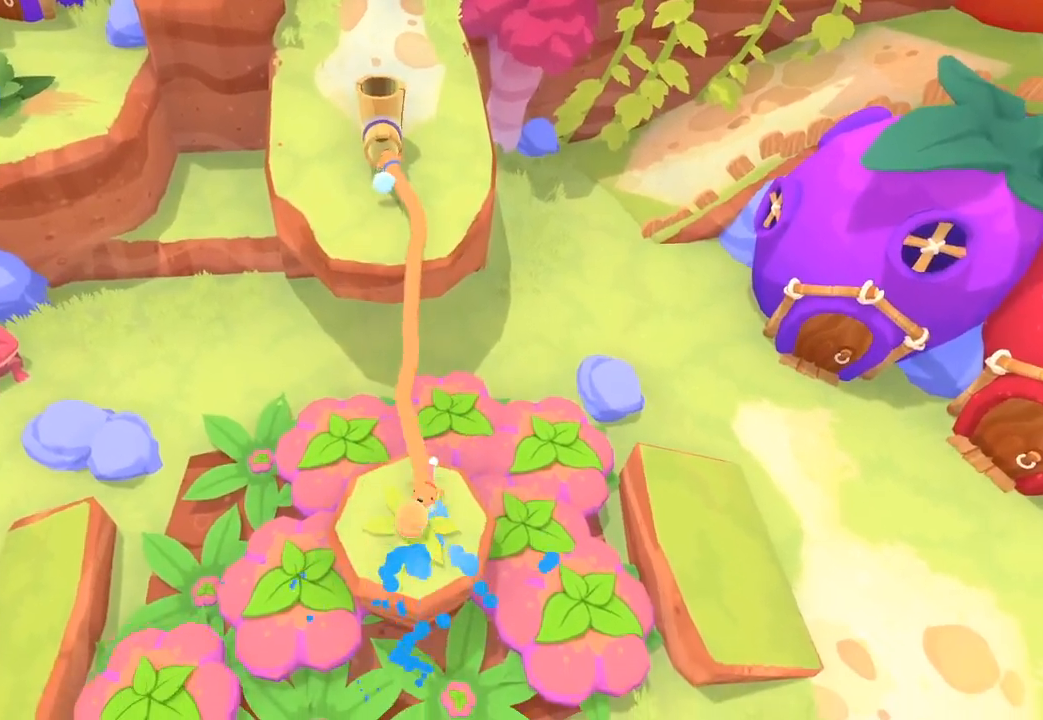
{"buttons": [], "left_stick": "center", "right_stick": "up-right", "button_events": [[67, "R1", "up"], [100, "R2", "up"]]}
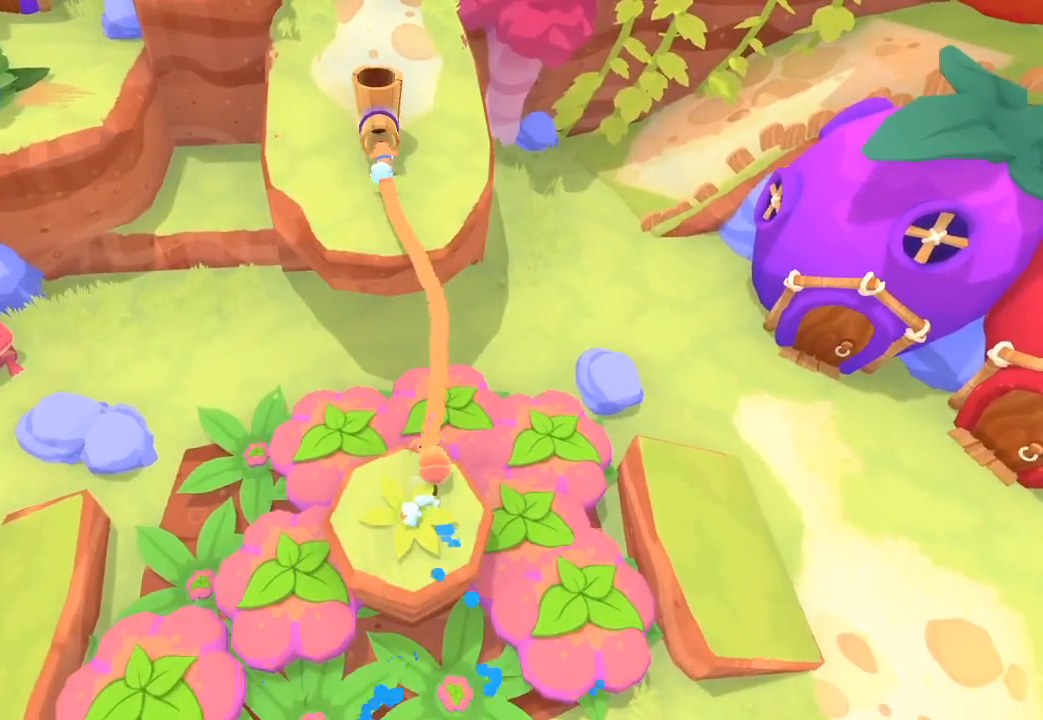
{"buttons": [], "left_stick": "center", "right_stick": "down-right", "button_events": []}
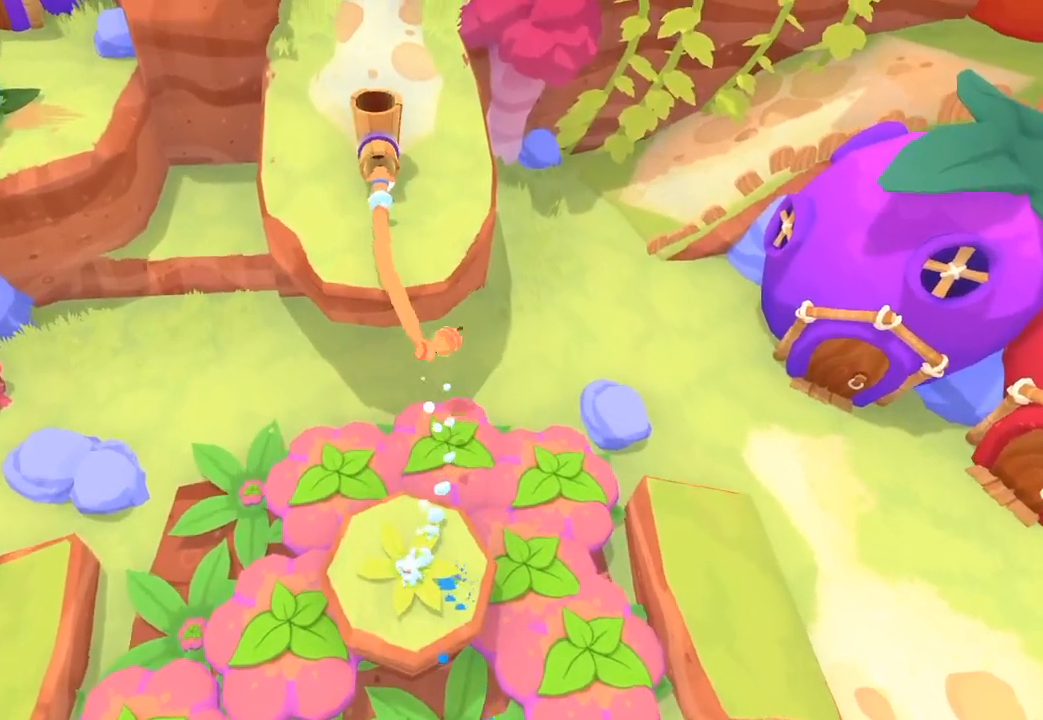
{"buttons": [], "left_stick": "center", "right_stick": "right", "button_events": []}
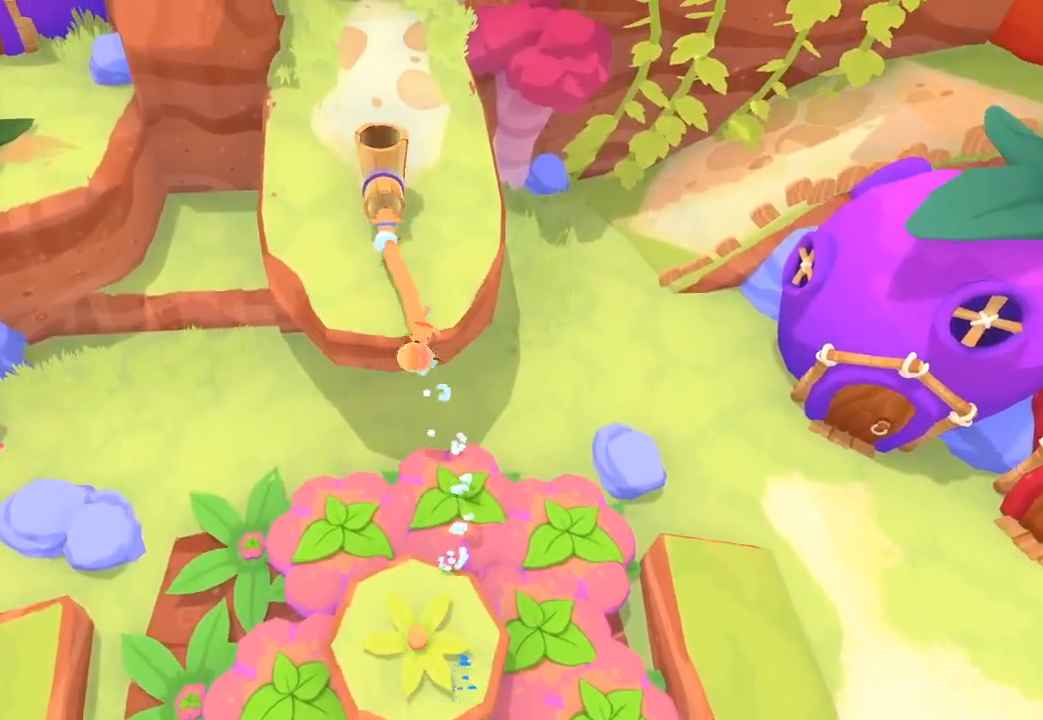
{"buttons": [], "left_stick": "up-left", "right_stick": "up-left", "button_events": []}
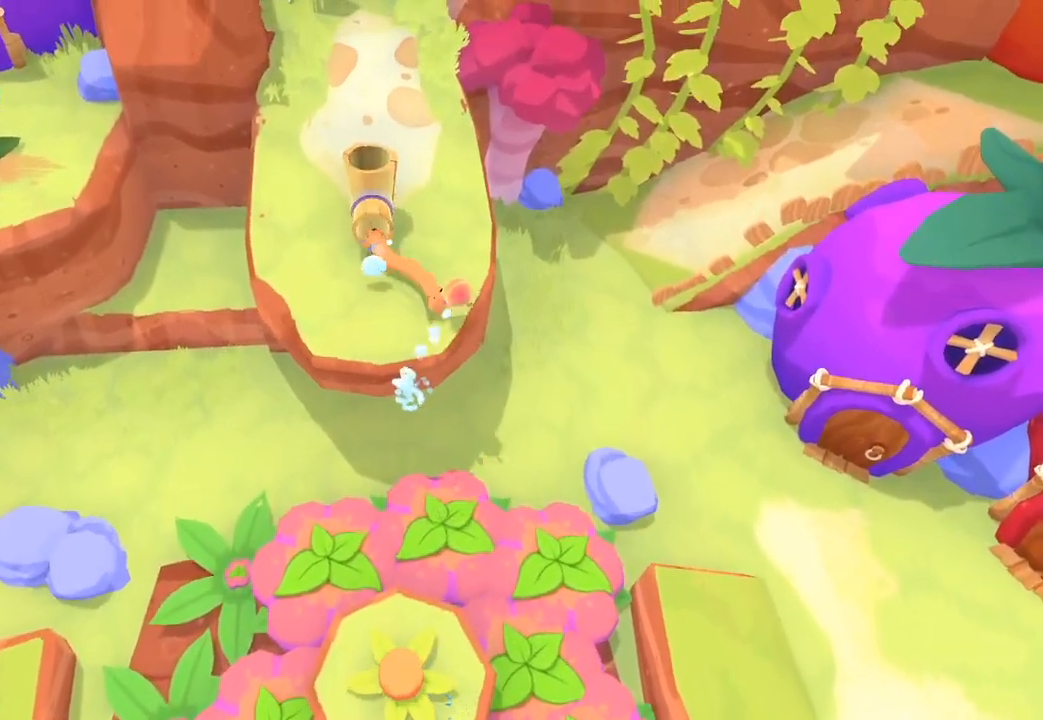
{"buttons": [], "left_stick": "up-right", "right_stick": "up-left", "button_events": [[67, "L1", "down"], [167, "L1", "up"]]}
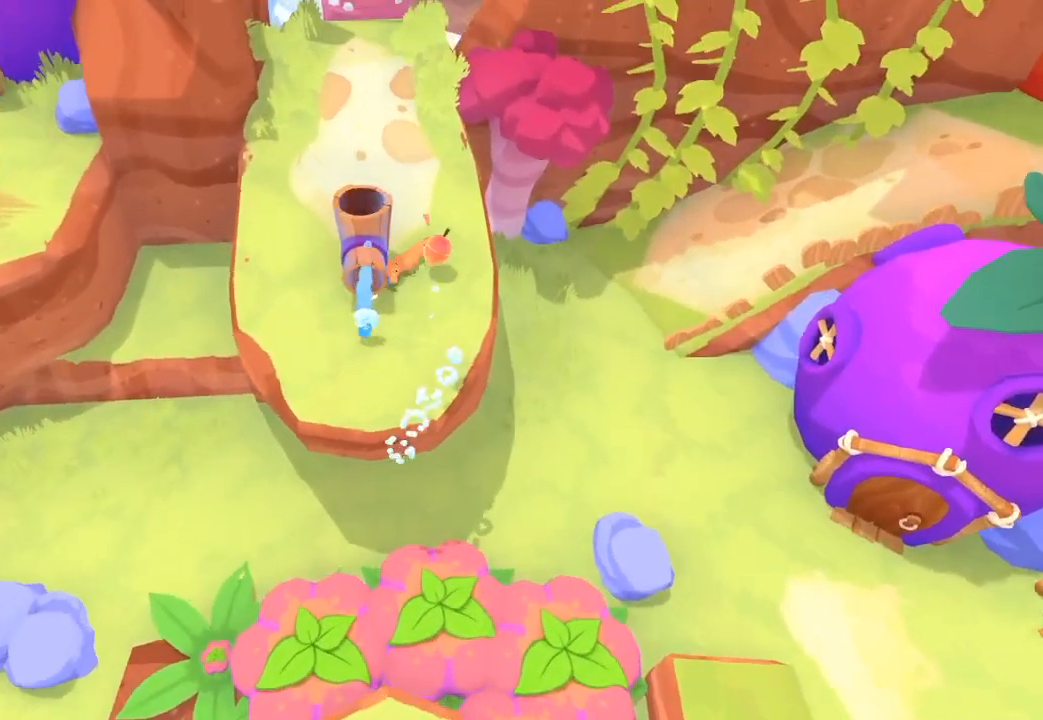
{"buttons": [], "left_stick": "up", "right_stick": "up-left", "button_events": []}
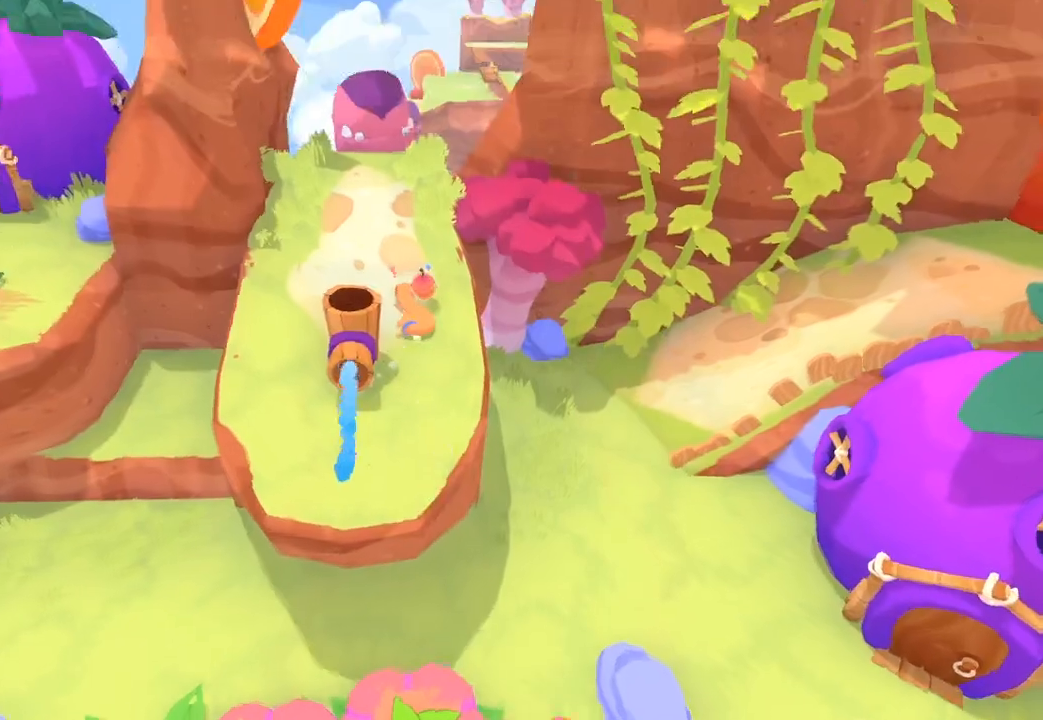
{"buttons": [], "left_stick": "up", "right_stick": "up-left", "button_events": []}
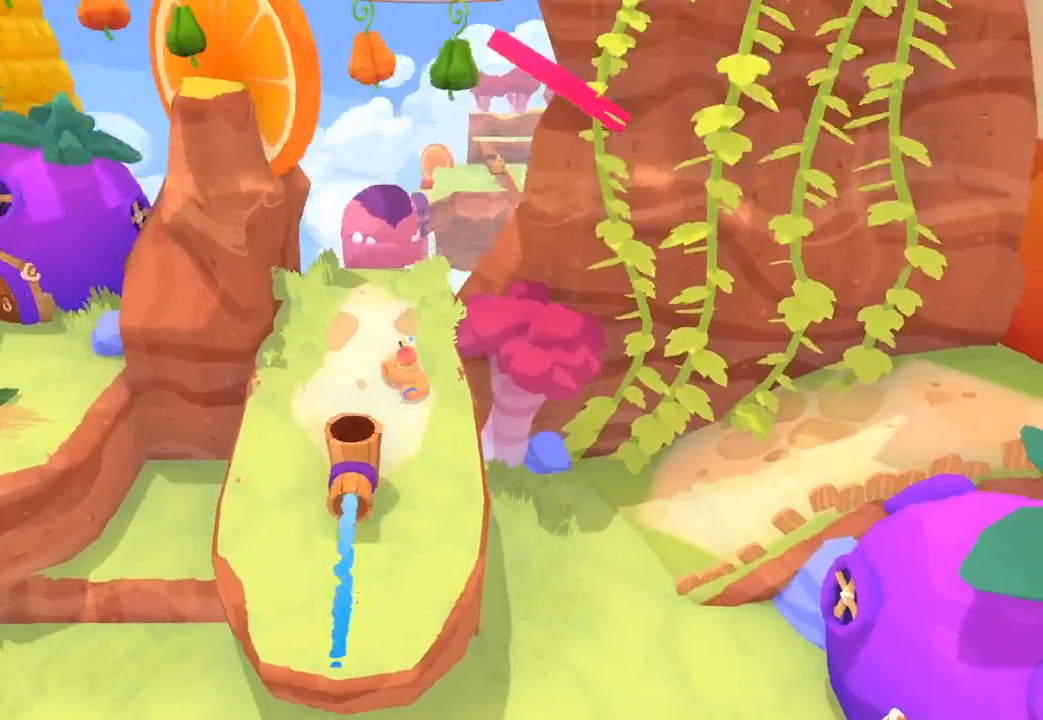
{"buttons": [], "left_stick": "up", "right_stick": "up", "button_events": []}
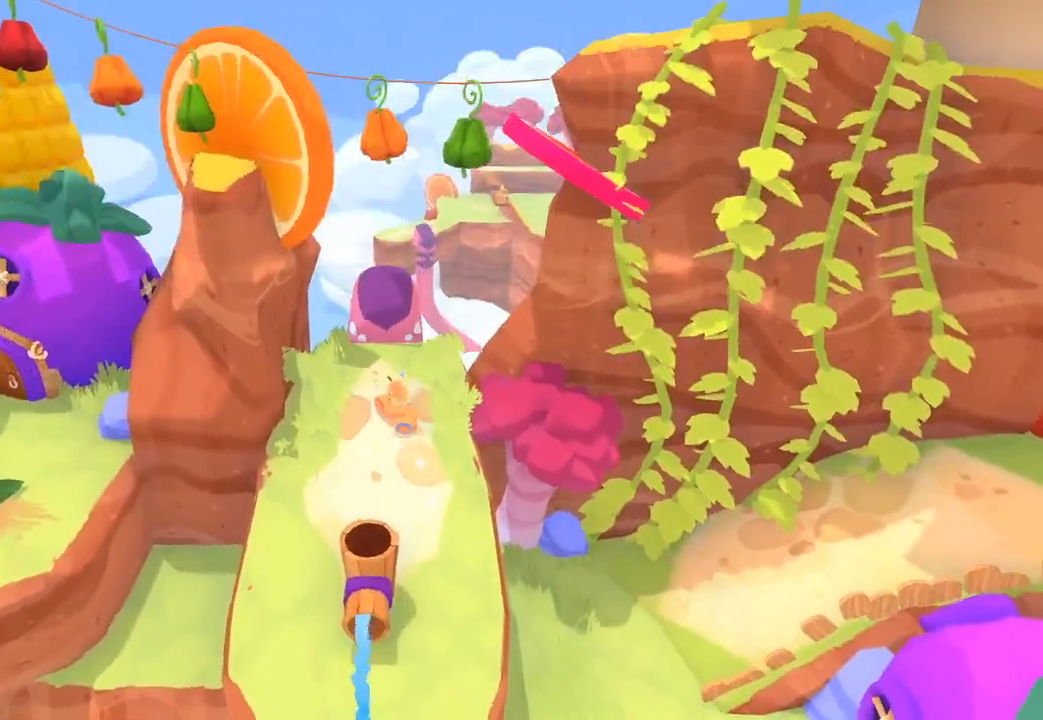
{"buttons": [], "left_stick": "up", "right_stick": "up", "button_events": []}
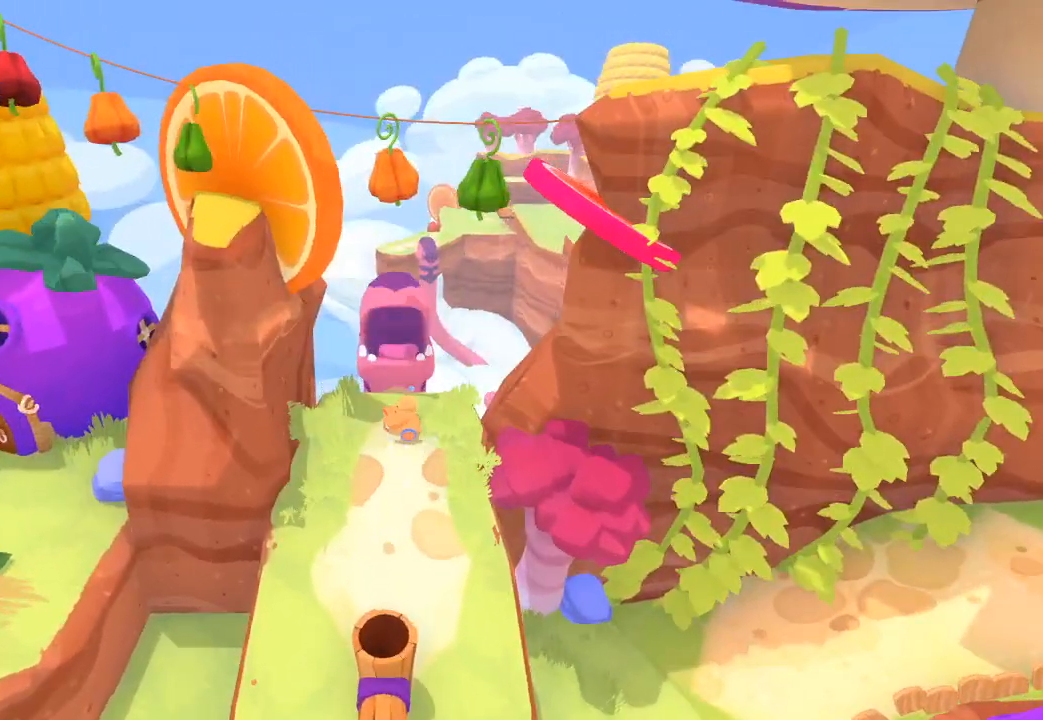
{"buttons": [], "left_stick": "up", "right_stick": "up", "button_events": []}
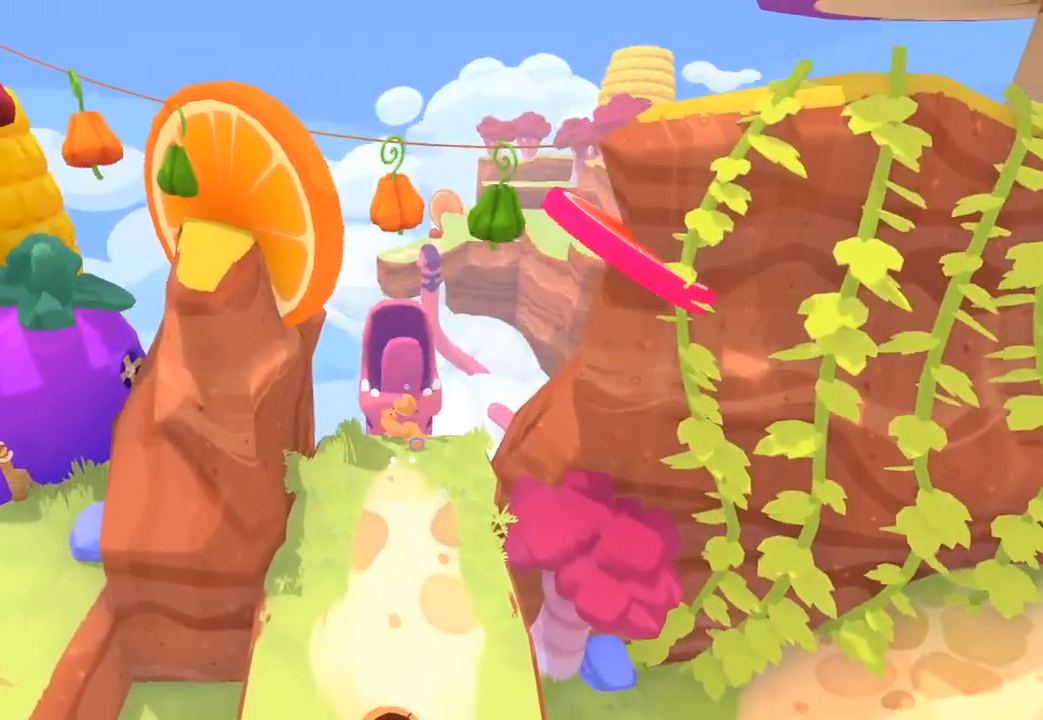
{"buttons": [], "left_stick": "up", "right_stick": "up", "button_events": []}
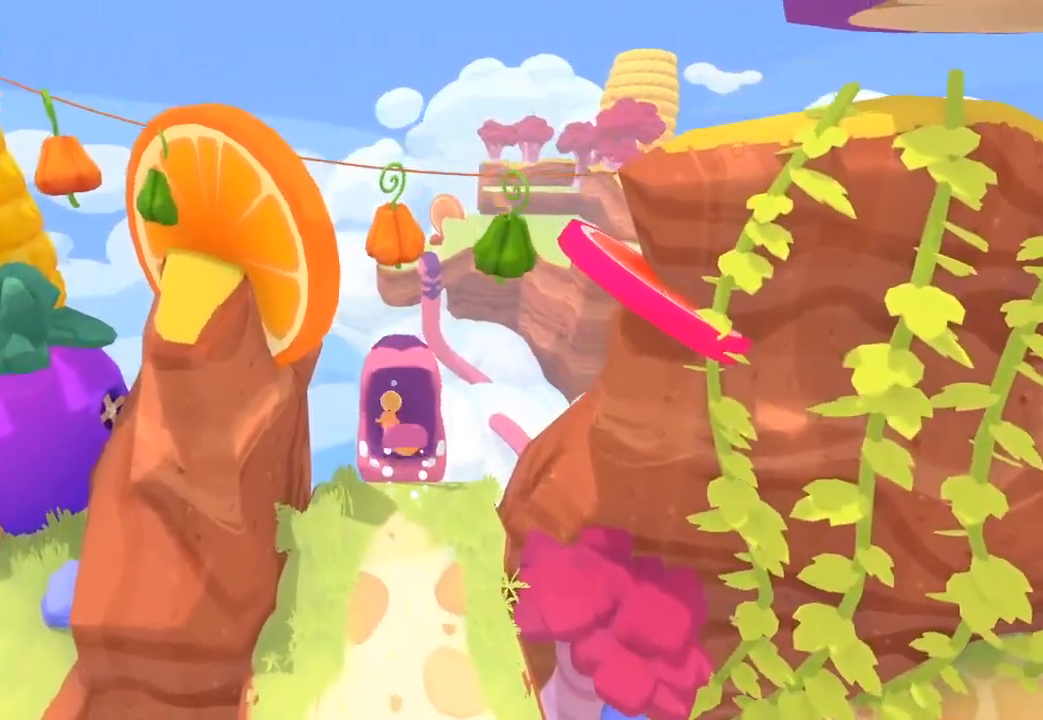
{"buttons": [], "left_stick": "center", "right_stick": "down-right", "button_events": []}
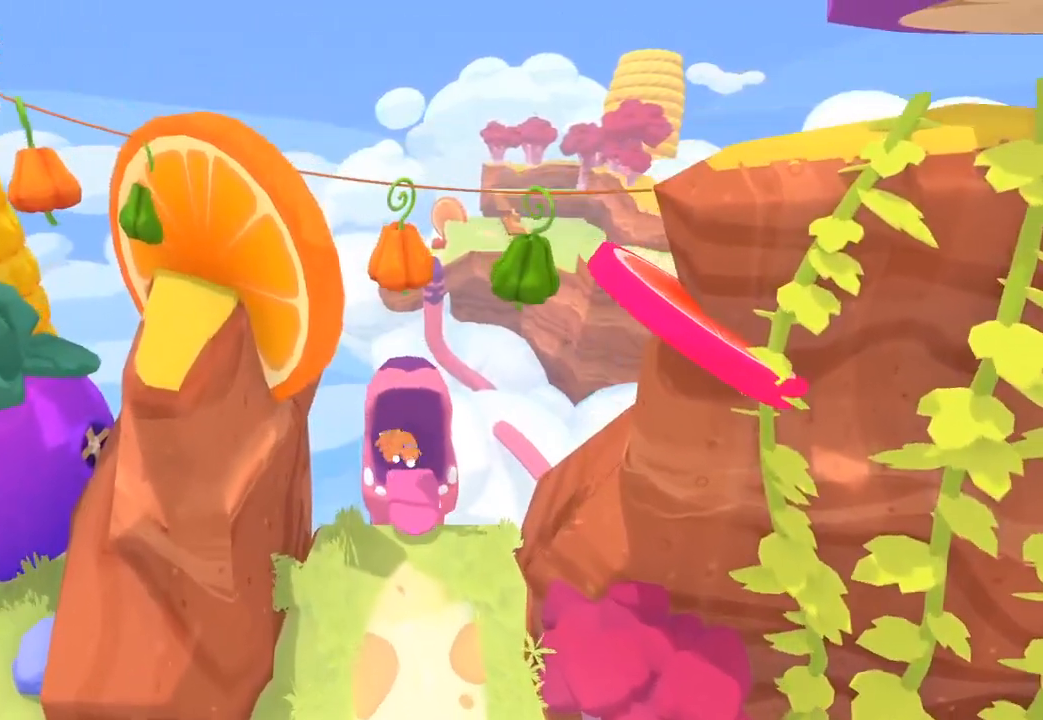
{"buttons": [], "left_stick": "center", "right_stick": "center", "button_events": []}
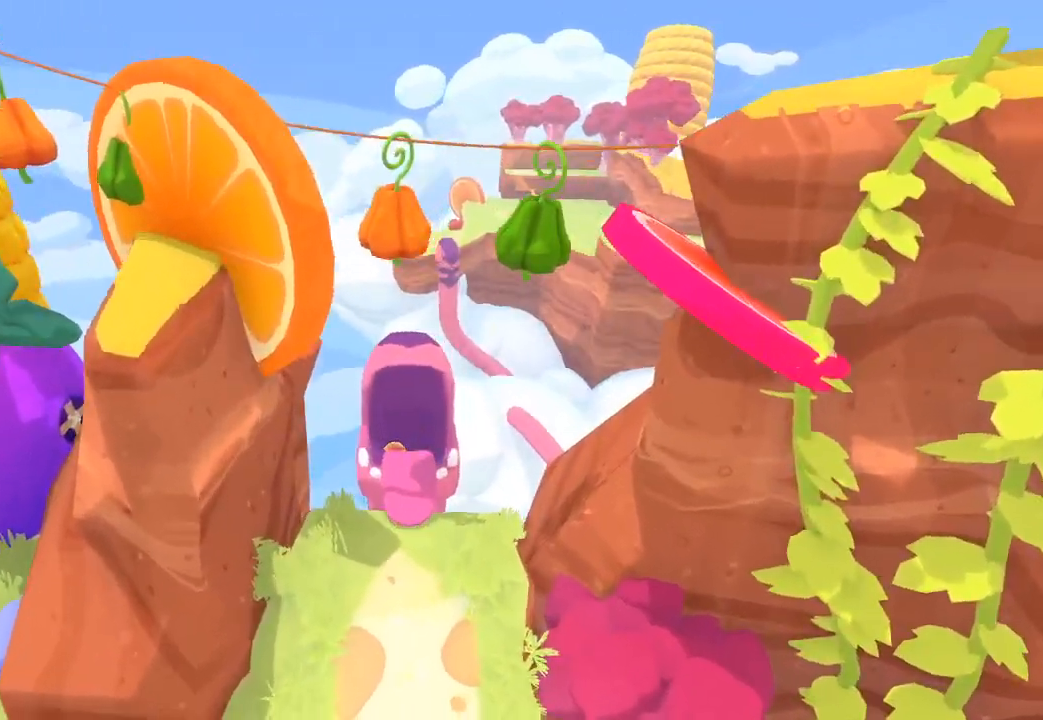
{"buttons": [], "left_stick": "center", "right_stick": "center", "button_events": []}
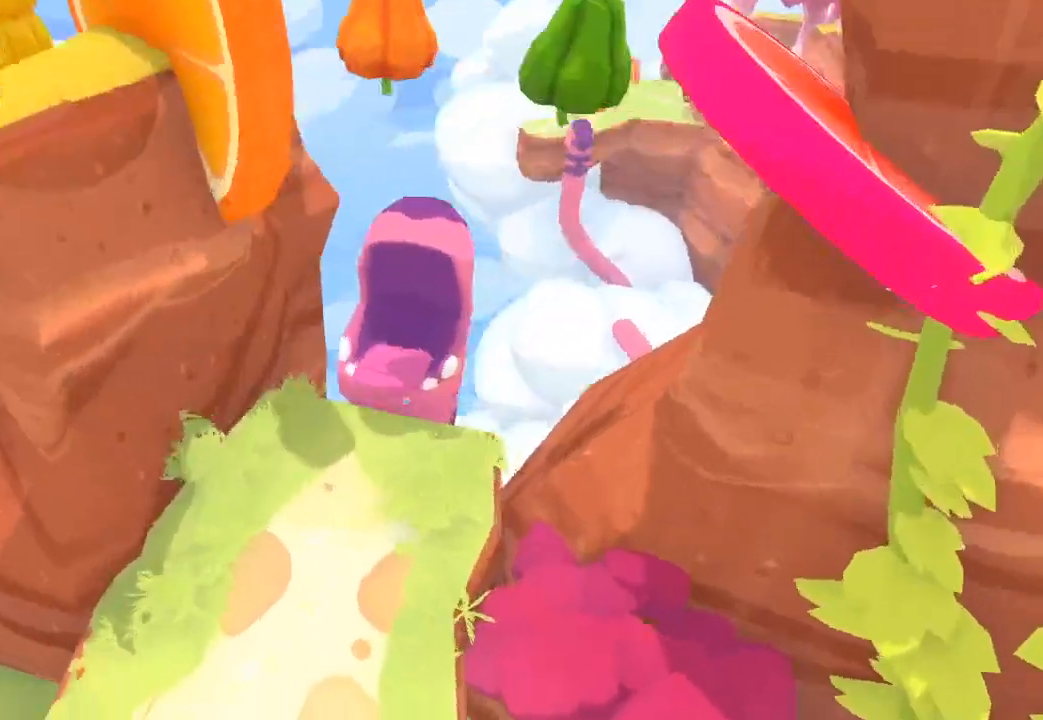
{"buttons": [], "left_stick": "up-right", "right_stick": "up", "button_events": []}
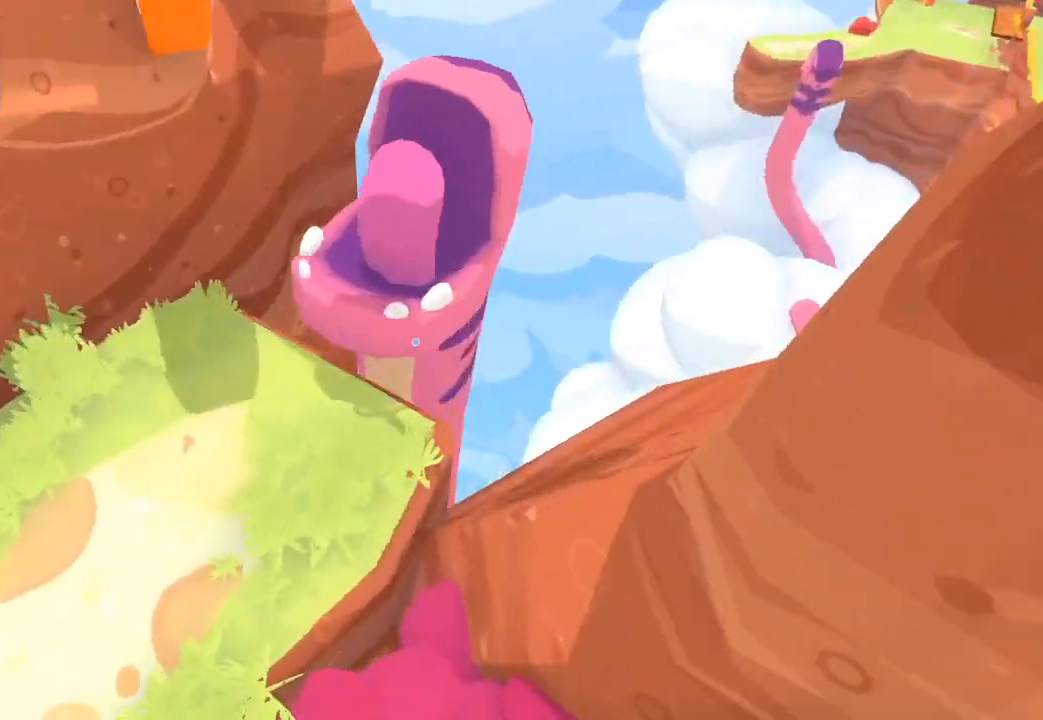
{"buttons": [], "left_stick": "center", "right_stick": "up", "button_events": []}
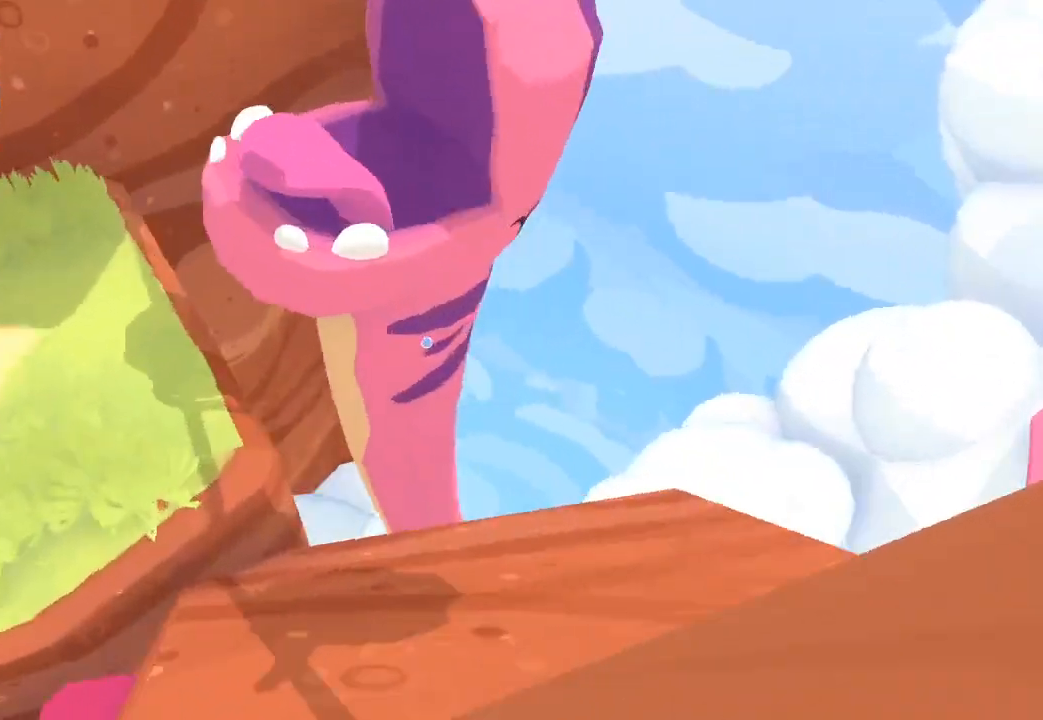
{"buttons": [], "left_stick": "up-left", "right_stick": "up", "button_events": []}
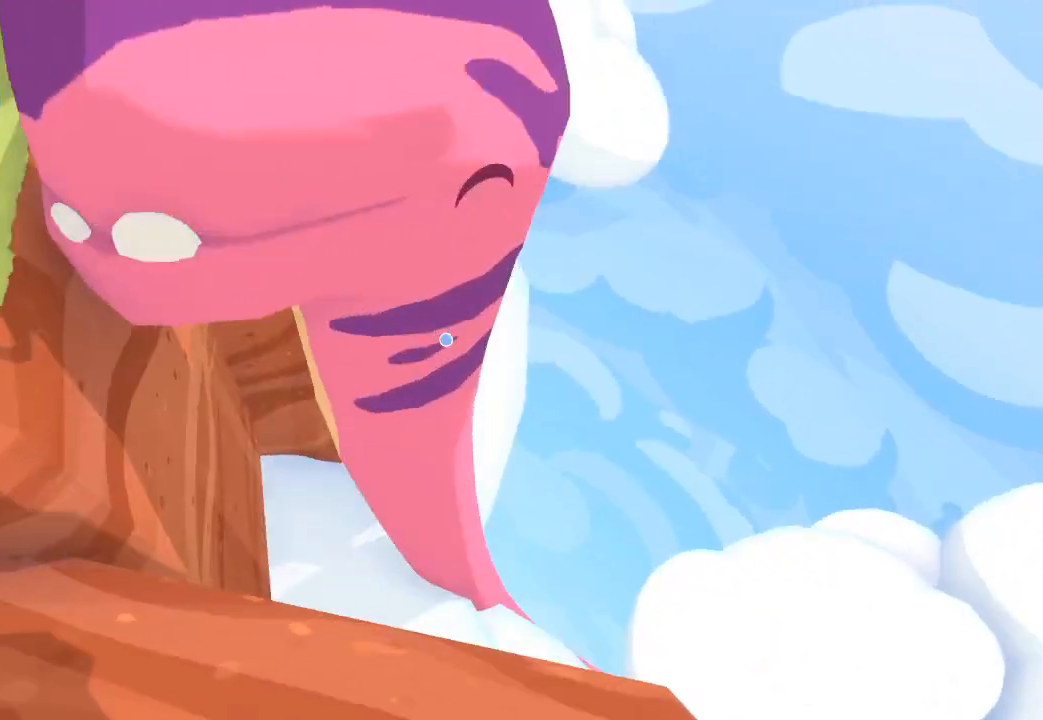
{"buttons": [], "left_stick": "up-right", "right_stick": "up-right", "button_events": []}
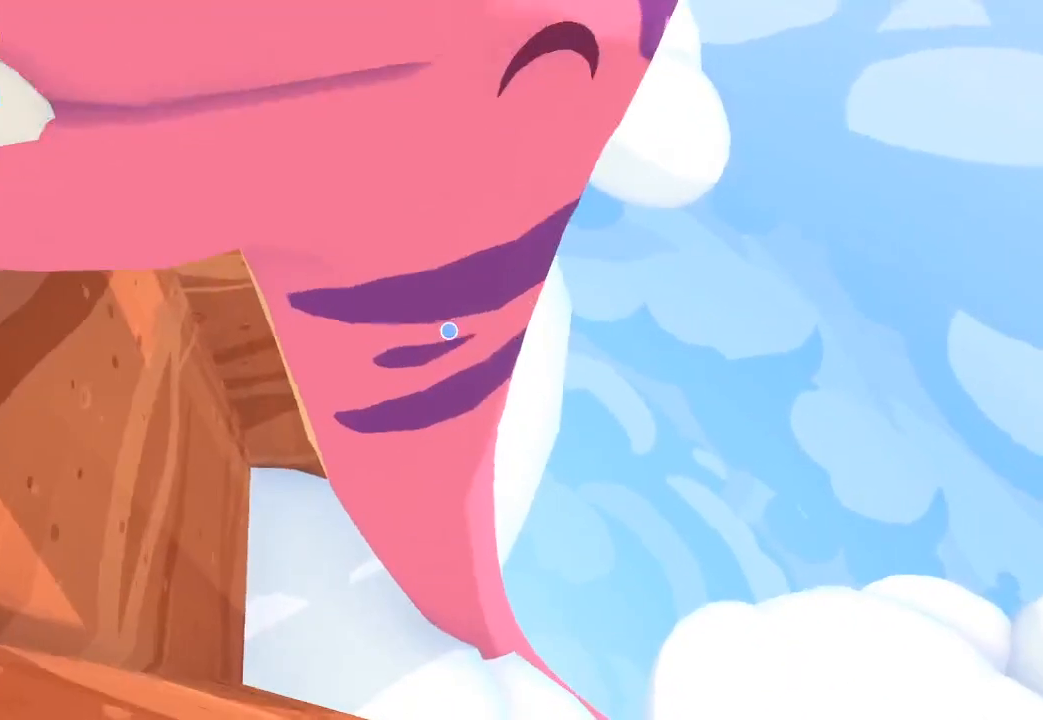
{"buttons": [], "left_stick": "up-right", "right_stick": "up-right", "button_events": []}
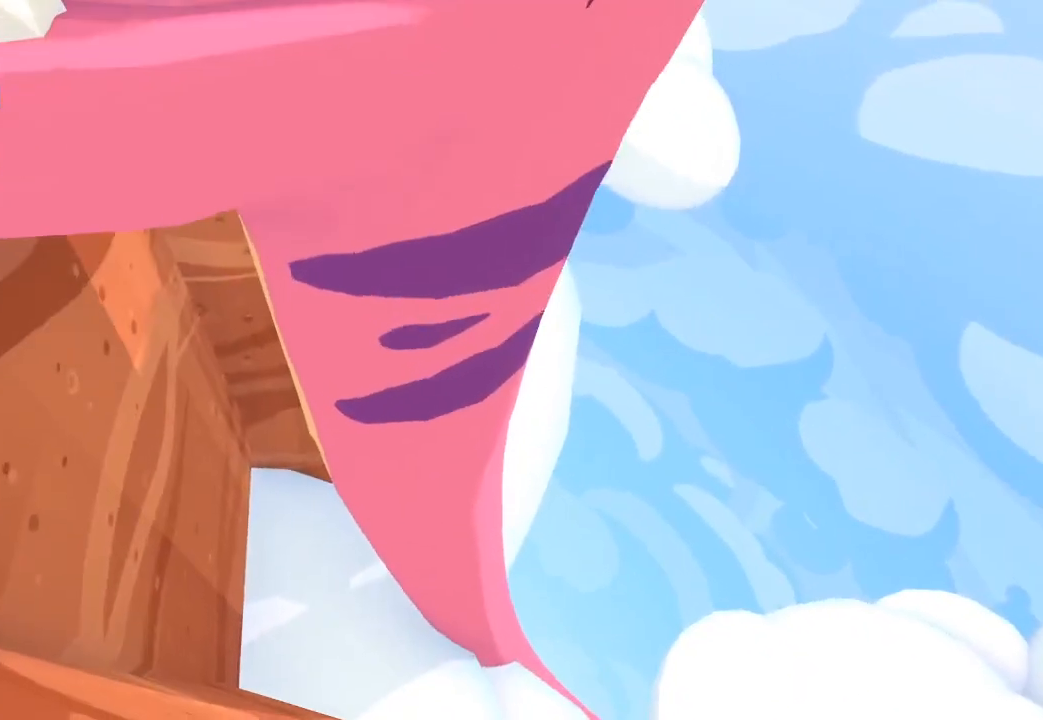
{"buttons": [], "left_stick": "center", "right_stick": "center", "button_events": []}